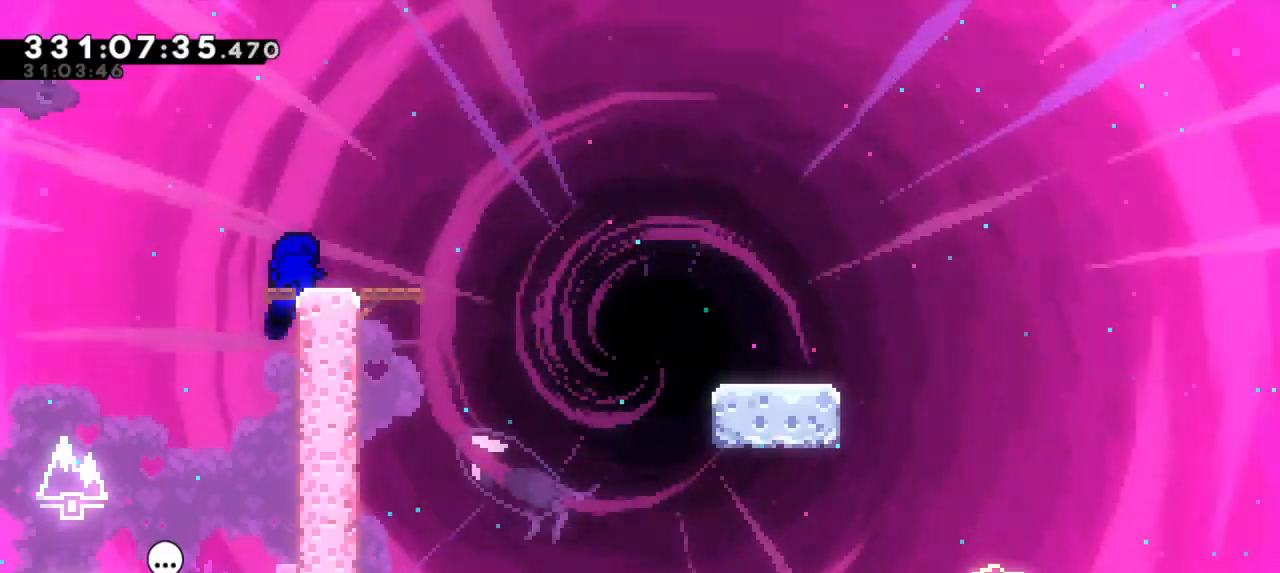
Gameplay with keyboard; each line is a JSON object with the keys held at the frame after it. "events" lists presses ("down") and releases ("up") of "dash", "demo", "down", "grab", "jump", "jump2", "left", "right" and "up" between this image and that frame as [ms after this image, input, new state], when the widget could be followed in between. No other keys are recorded. Mouse input is not recorded. Key names are as the overlay labels them; some are game actions (e.g. jump) rather than physical keys. Not read: other_keys.
{"keys": ["dash", "down", "right"], "events": [[100, "dash", "down"], [100, "down", "down"], [100, "right", "down"], [300, "jump2", "down"], [350, "dash", "up"], [383, "dash", "down"], [450, "jump2", "up"]]}
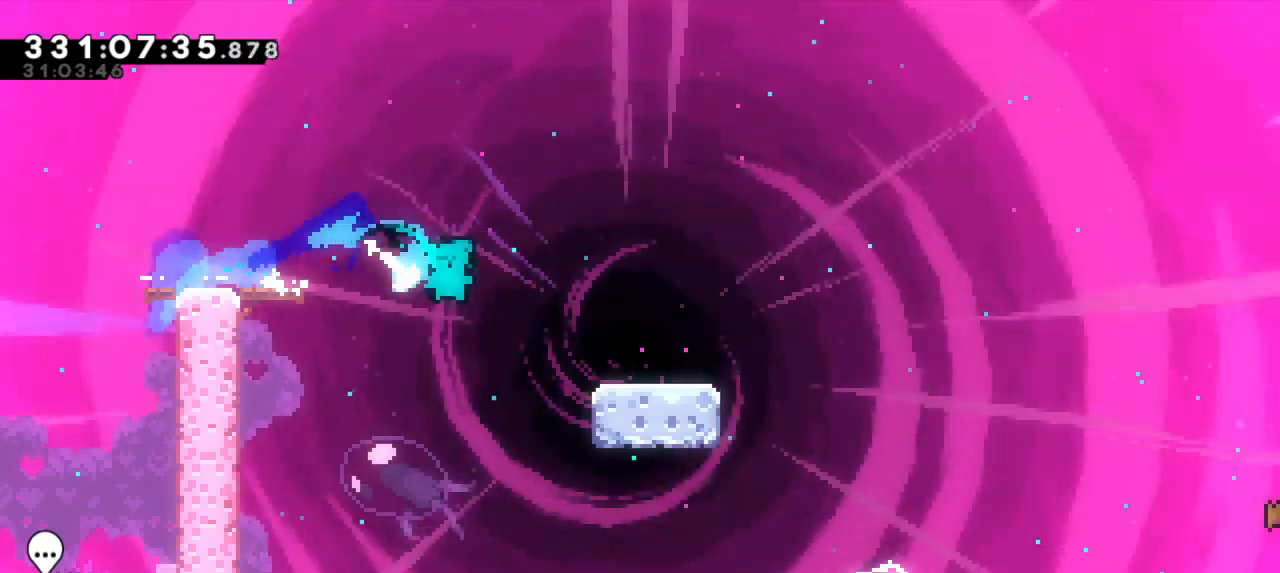
{"keys": ["dash", "jump2", "right"], "events": [[100, "jump2", "down"], [183, "dash", "up"], [283, "dash", "down"], [350, "jump2", "up"], [433, "down", "up"], [433, "jump2", "down"]]}
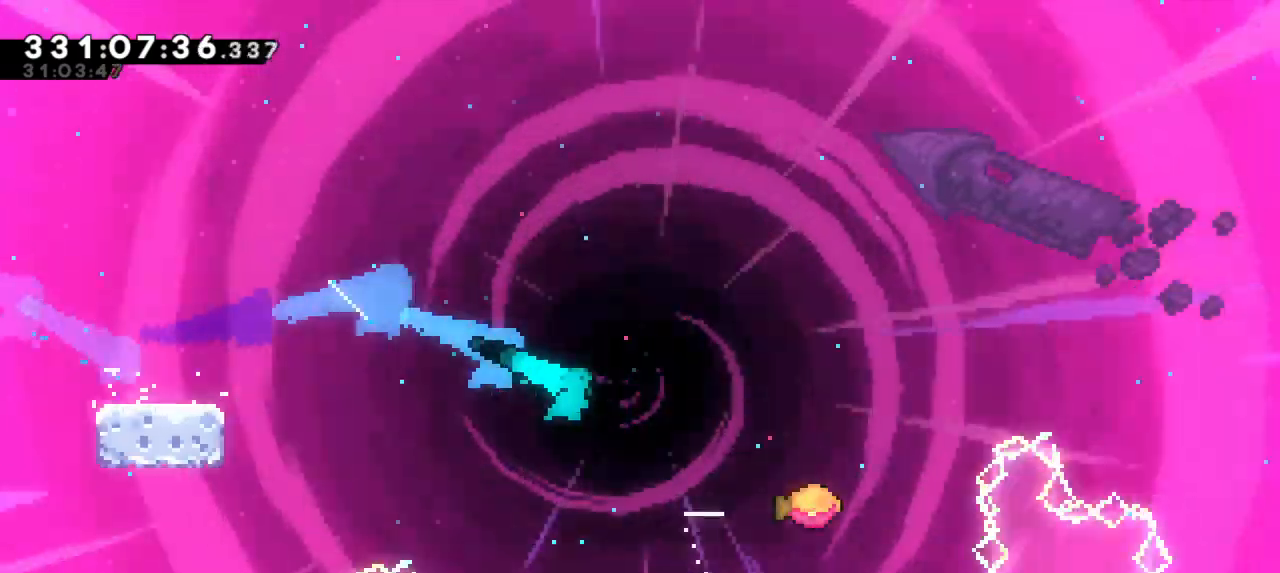
{"keys": ["jump2", "right"], "events": [[33, "dash", "up"]]}
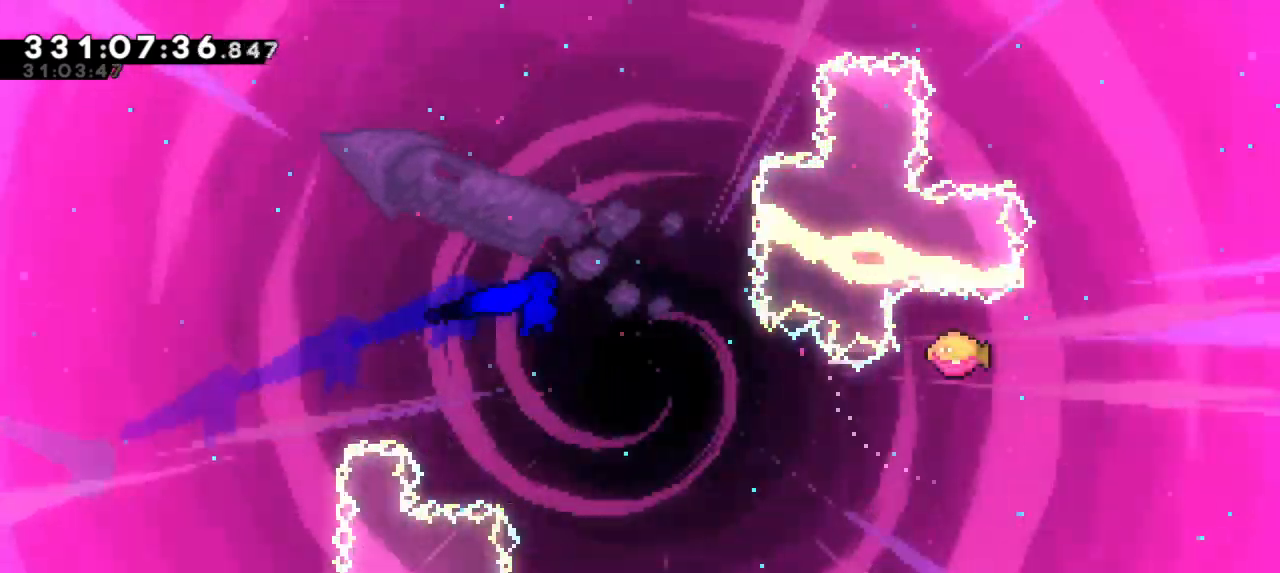
{"keys": ["jump2", "right"], "events": []}
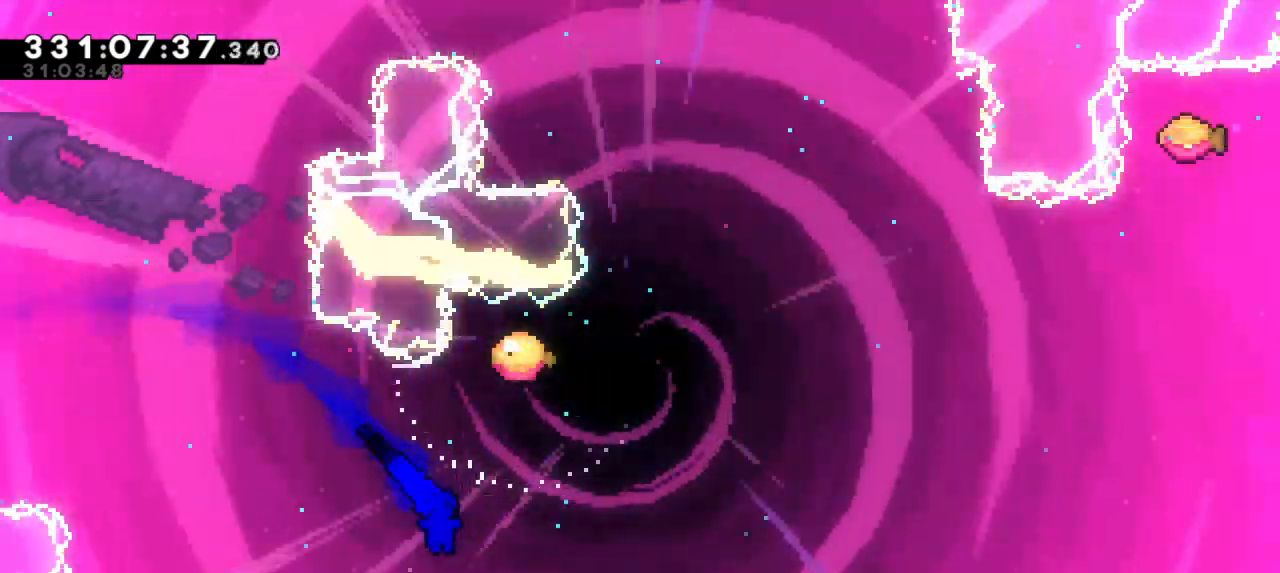
{"keys": ["right", "up"], "events": [[67, "dash", "down"], [67, "up", "down"], [100, "jump2", "up"], [267, "dash", "up"]]}
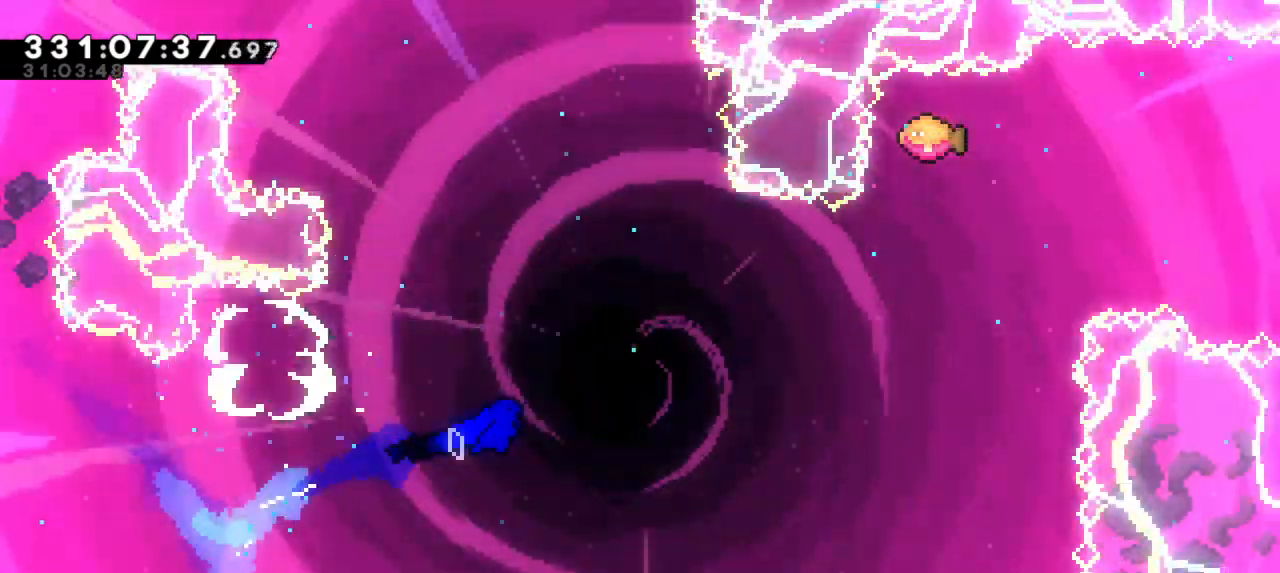
{"keys": ["dash", "up"], "events": [[350, "right", "up"], [417, "dash", "down"]]}
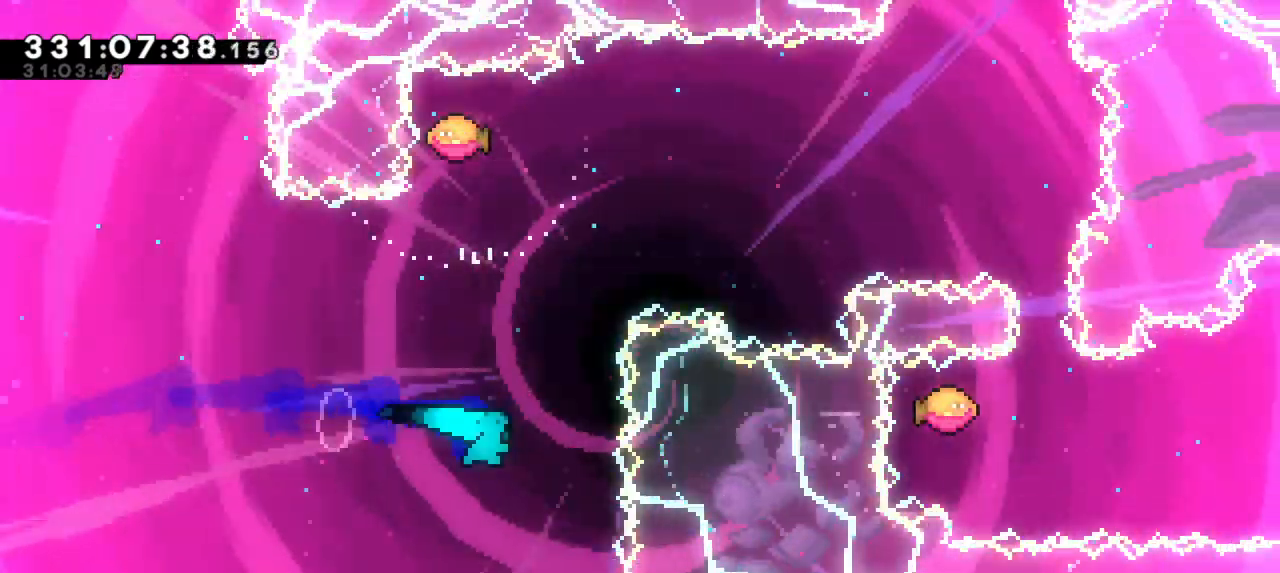
{"keys": ["right"], "events": [[33, "right", "down"], [67, "up", "up"], [117, "dash", "up"]]}
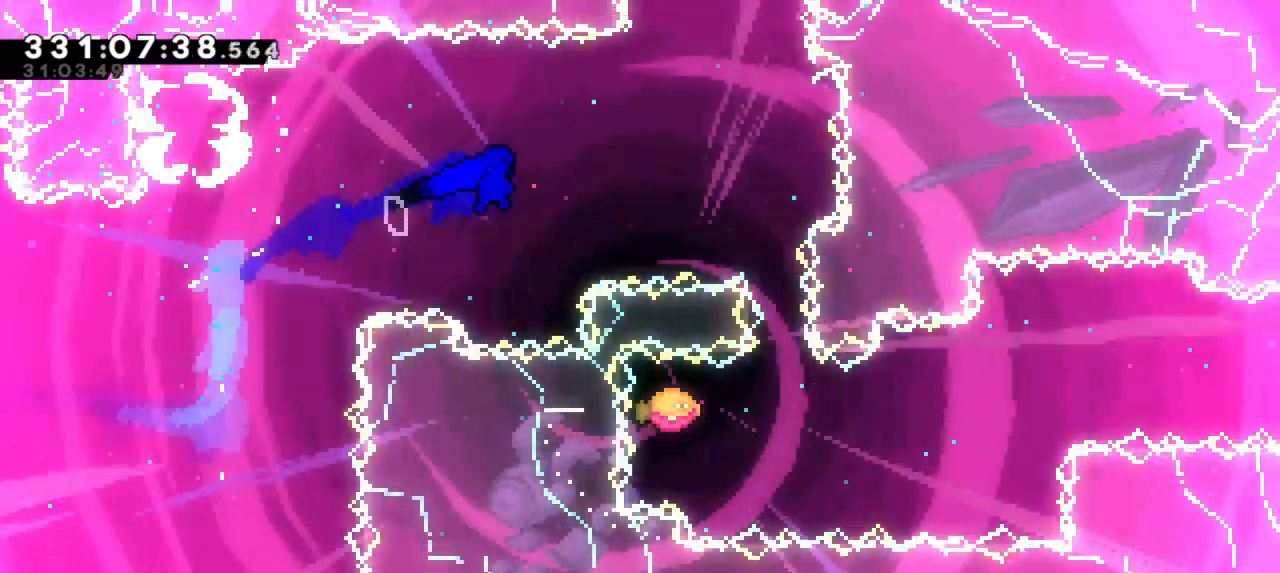
{"keys": ["right"], "events": [[217, "down", "down"], [233, "dash", "down"], [250, "right", "up"], [367, "right", "down"], [417, "dash", "up"], [433, "down", "up"]]}
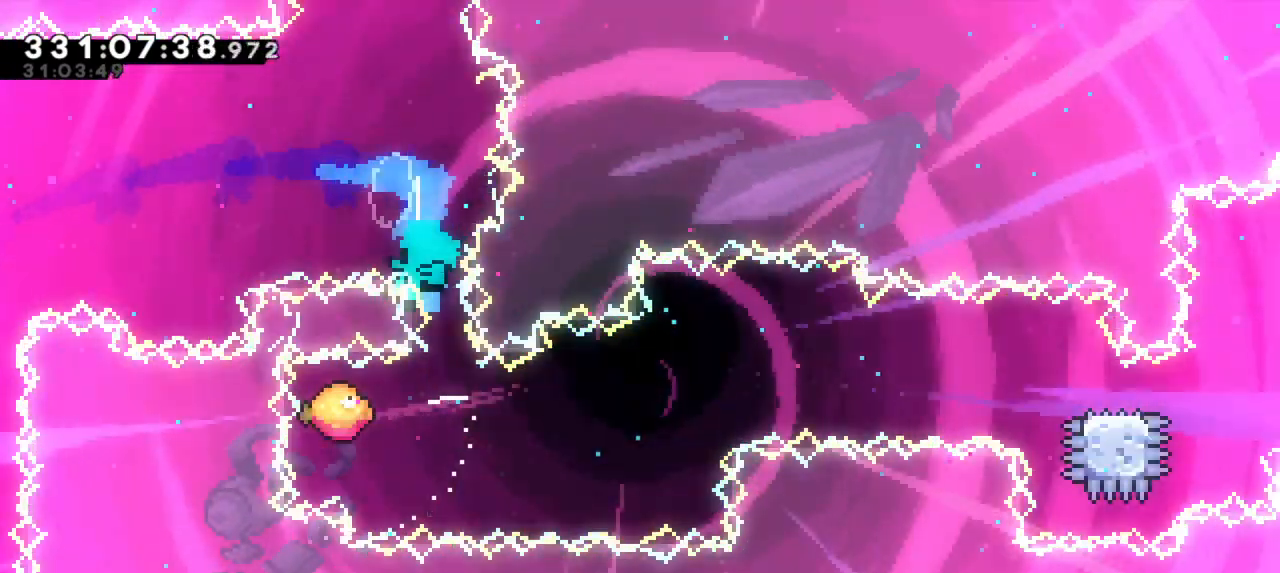
{"keys": ["jump2"], "events": [[250, "jump2", "down"], [300, "right", "up"], [417, "jump2", "up"], [467, "jump2", "down"]]}